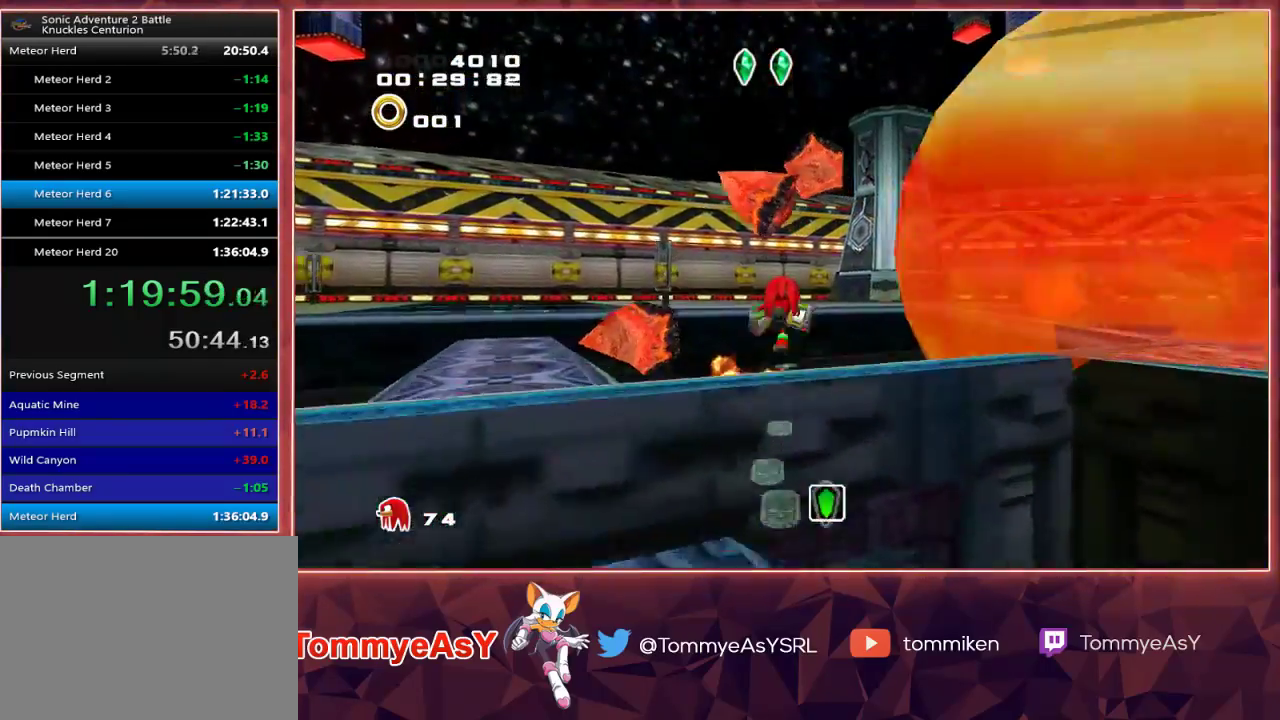
Gameplay with a controller (PlayStation layout); each line is a JSON object with the inputs held at the frame after it. "events" lists button and stick changes between this image and that frame as [ms after this image, input, new state], when the widget could be followed in between. Not read: START.
{"buttons": [], "left_stick": "up", "right_stick": "center", "events": []}
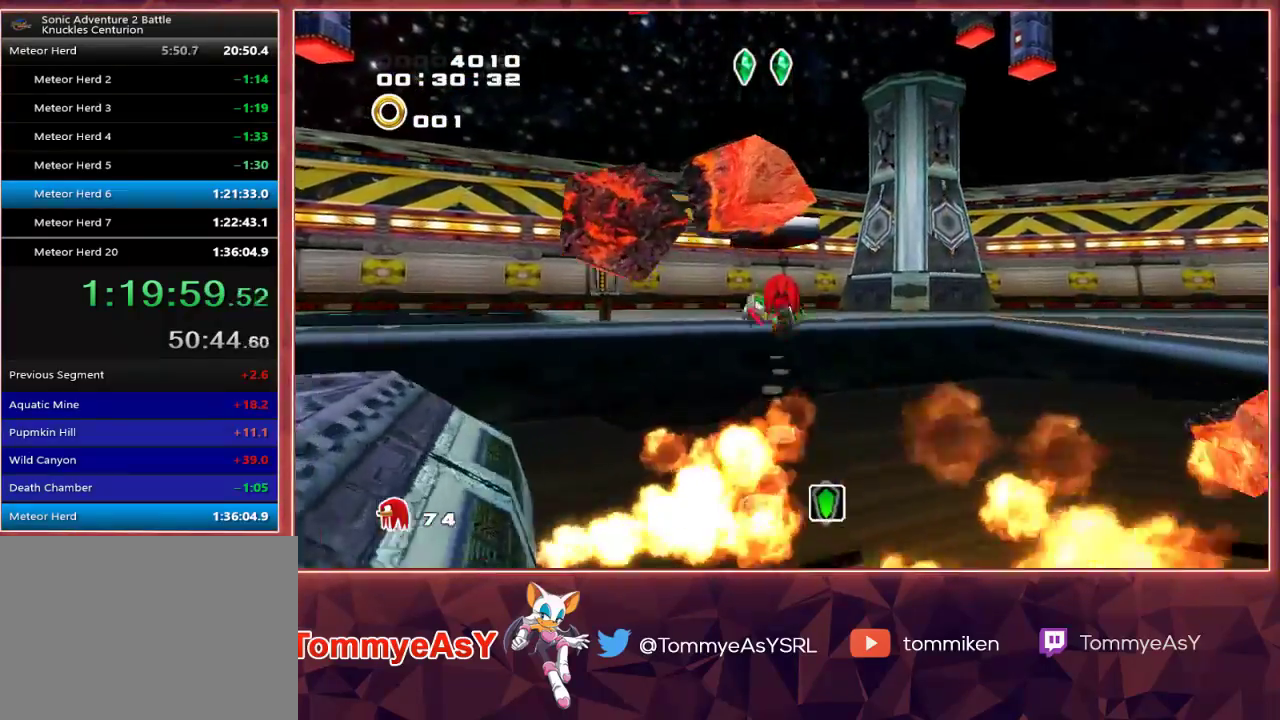
{"buttons": [], "left_stick": "up", "right_stick": "center", "events": []}
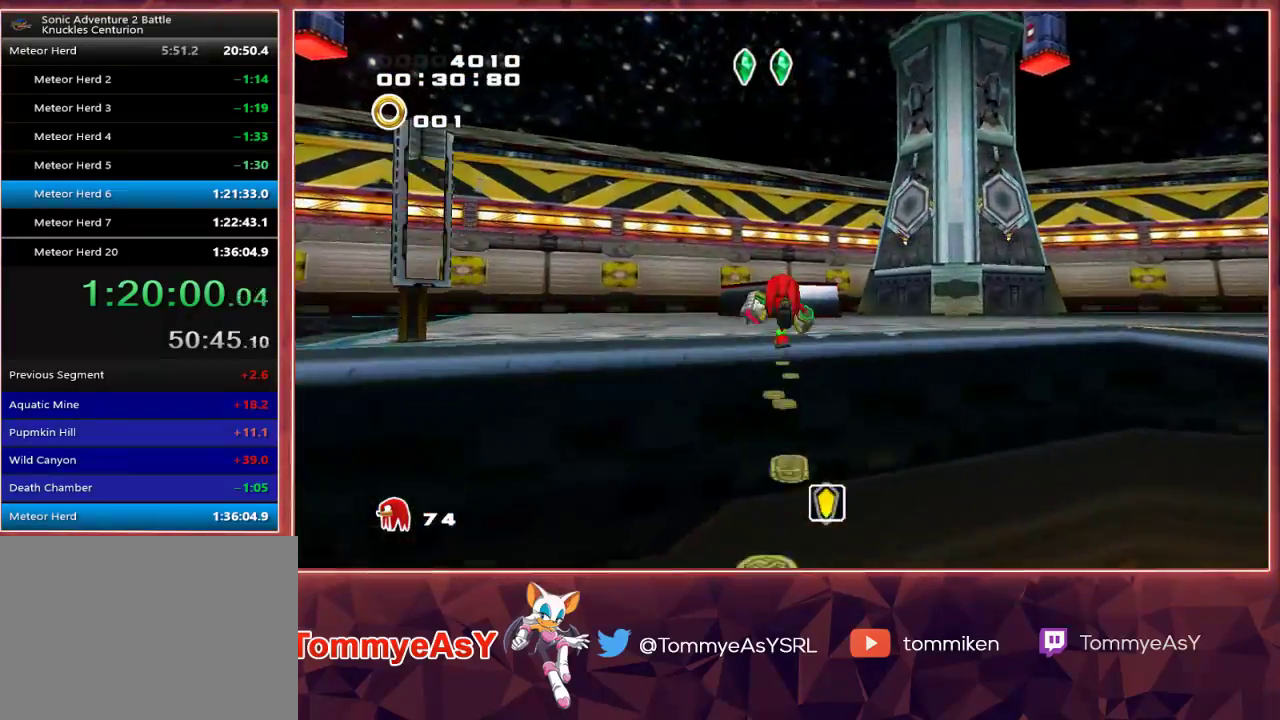
{"buttons": [], "left_stick": "center", "right_stick": "center", "events": [[500, "left_stick", "center"]]}
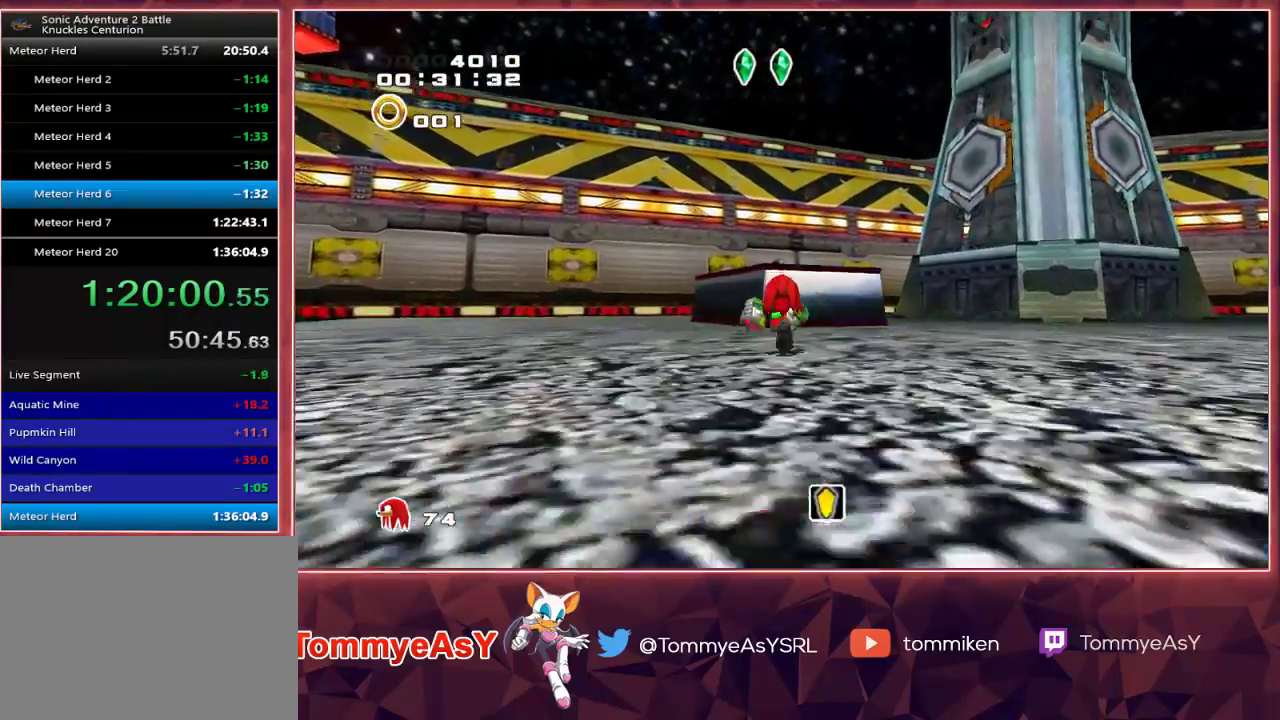
{"buttons": [], "left_stick": "center", "right_stick": "center", "events": []}
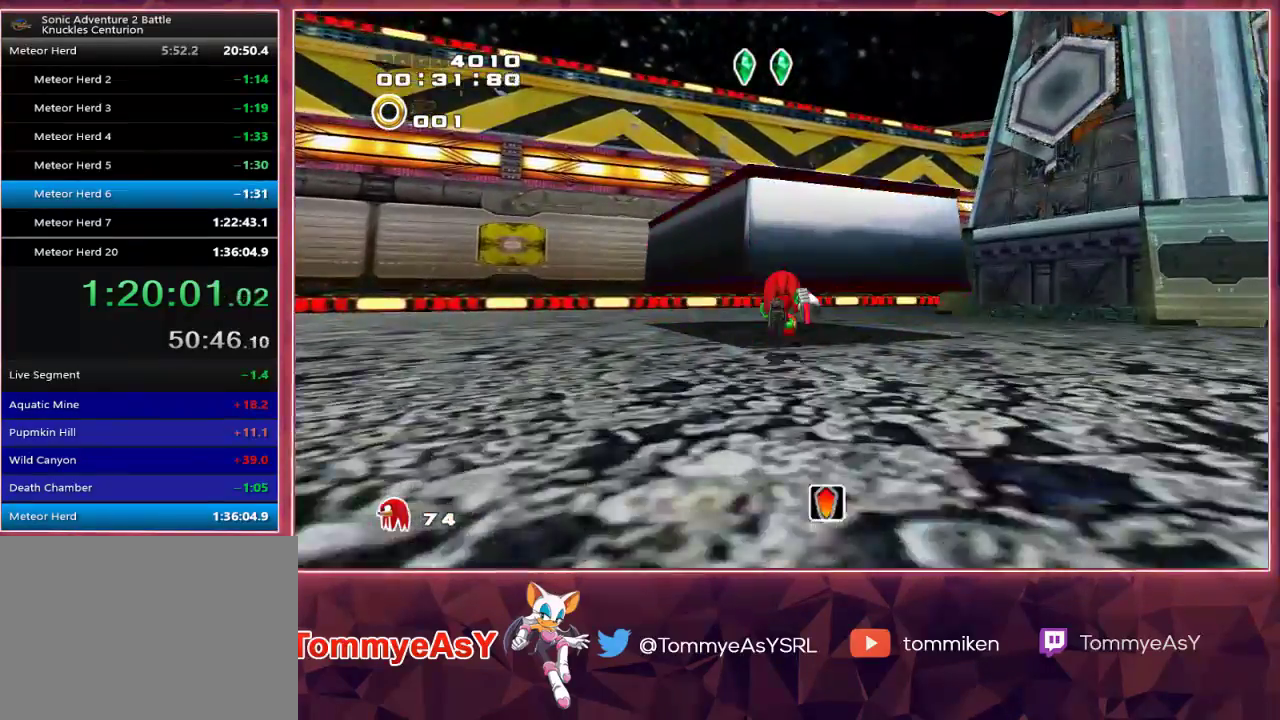
{"buttons": [], "left_stick": "up", "right_stick": "center", "events": [[67, "left_stick", "up"]]}
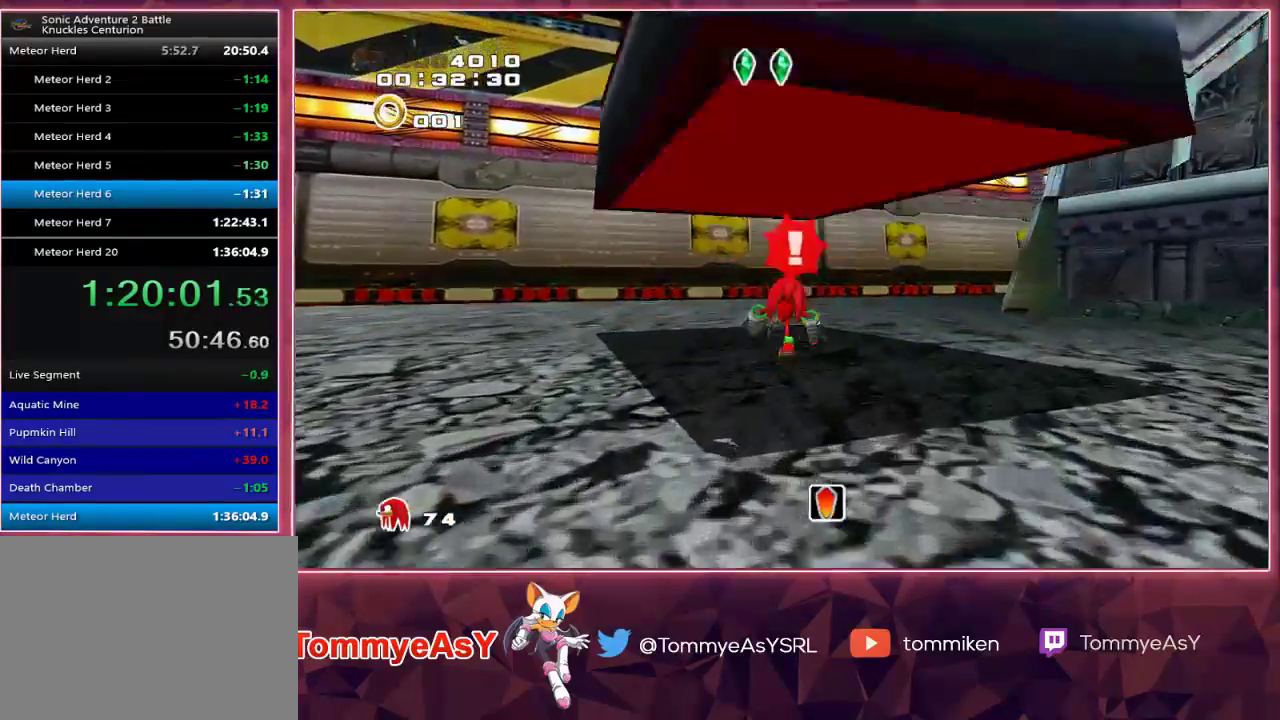
{"buttons": ["L2"], "left_stick": "center", "right_stick": "center", "events": [[17, "CROSS", "down"], [33, "left_stick", "center"], [50, "CIRCLE", "down"], [50, "CROSS", "up"], [67, "CIRCLE", "up"], [217, "L2", "down"]]}
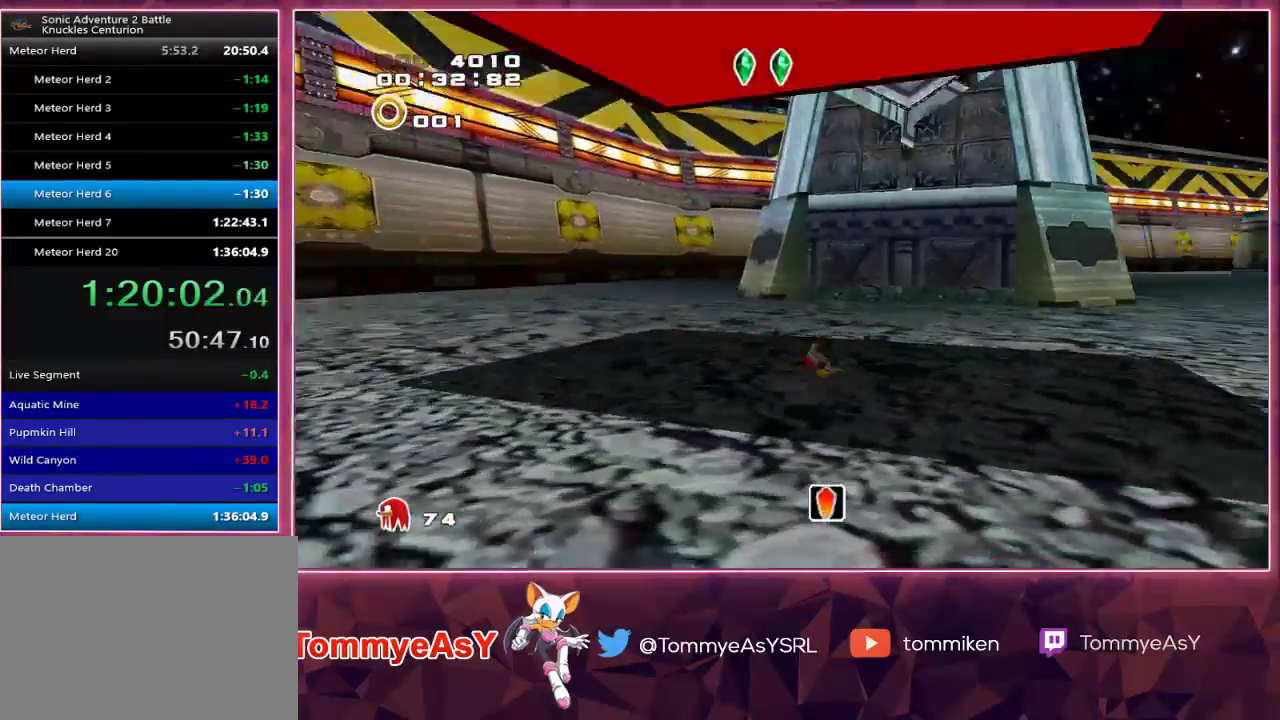
{"buttons": [], "left_stick": "center", "right_stick": "center", "events": [[67, "L2", "up"]]}